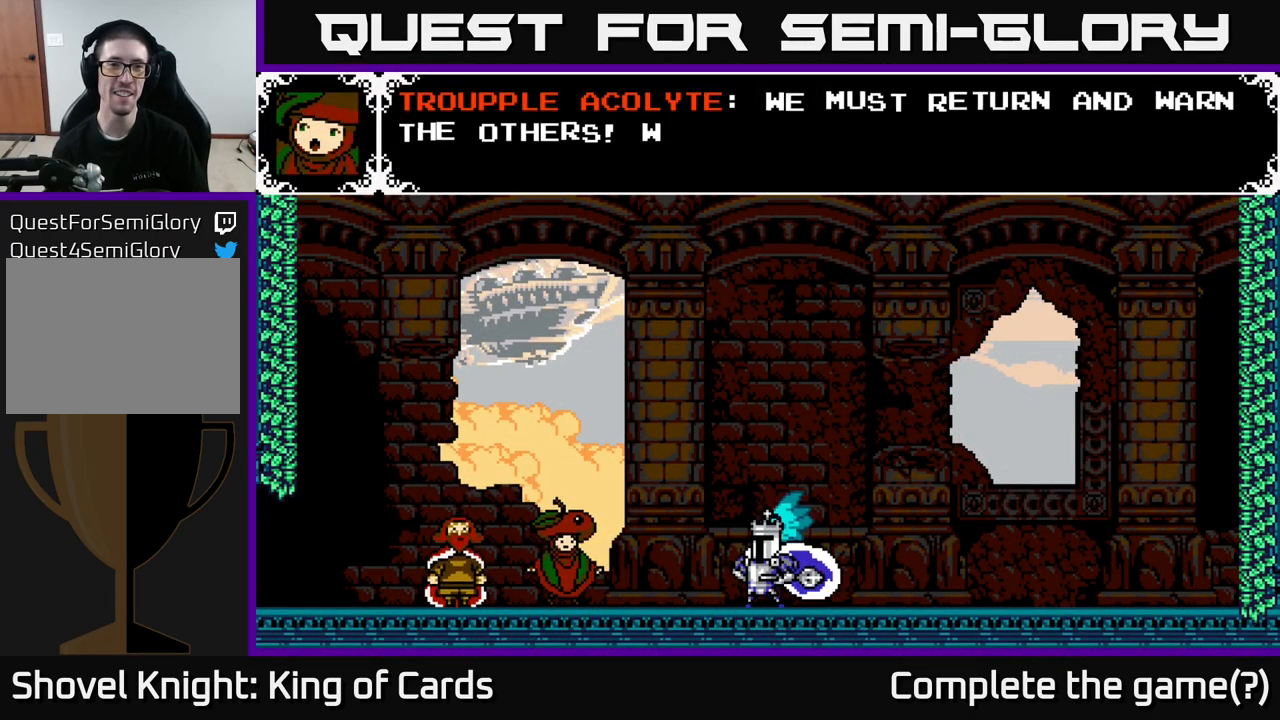
Gameplay with a controller (Xbox layout); each line is a JSON object with the inputs held at the frame after it. "events" lists button and stick changes between this image and that frame as [ms after this image, input, new state], when the widget could be followed in between.
{"buttons": [], "left_stick": "center", "right_stick": "center", "events": [[50, "A", "down"], [367, "A", "up"]]}
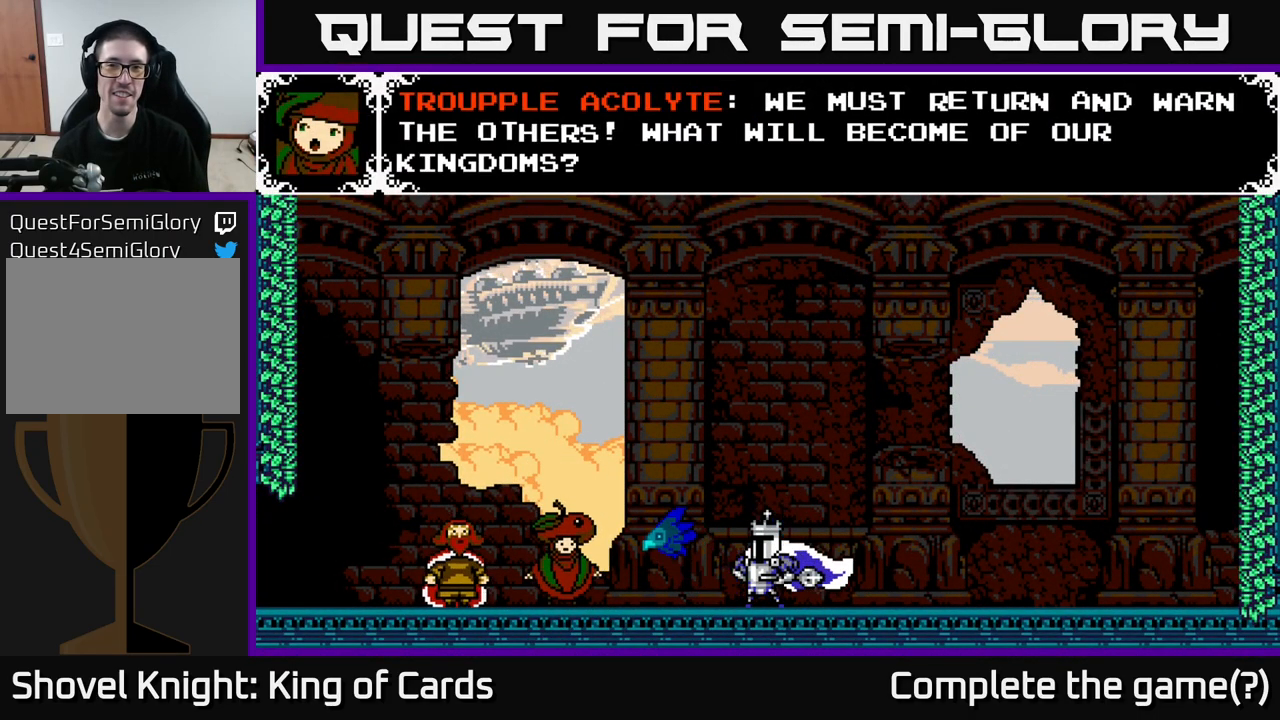
{"buttons": [], "left_stick": "center", "right_stick": "center", "events": [[217, "A", "down"], [450, "A", "up"]]}
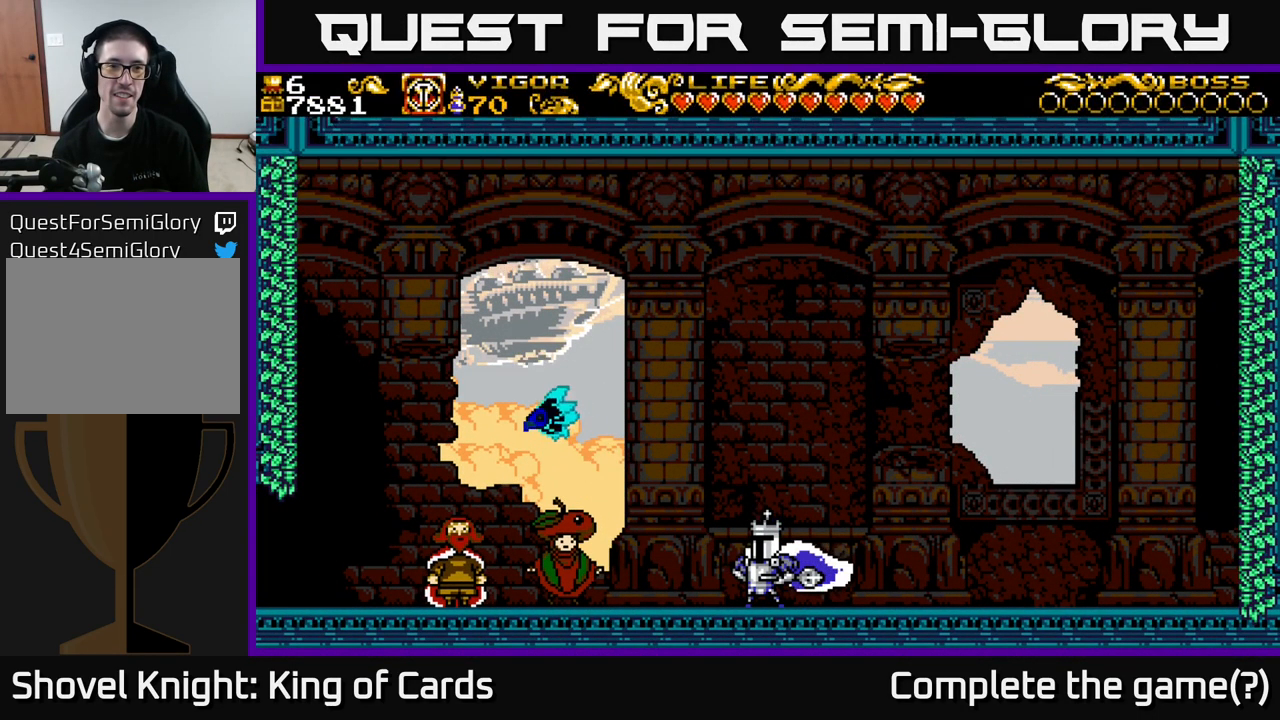
{"buttons": [], "left_stick": "center", "right_stick": "center", "events": []}
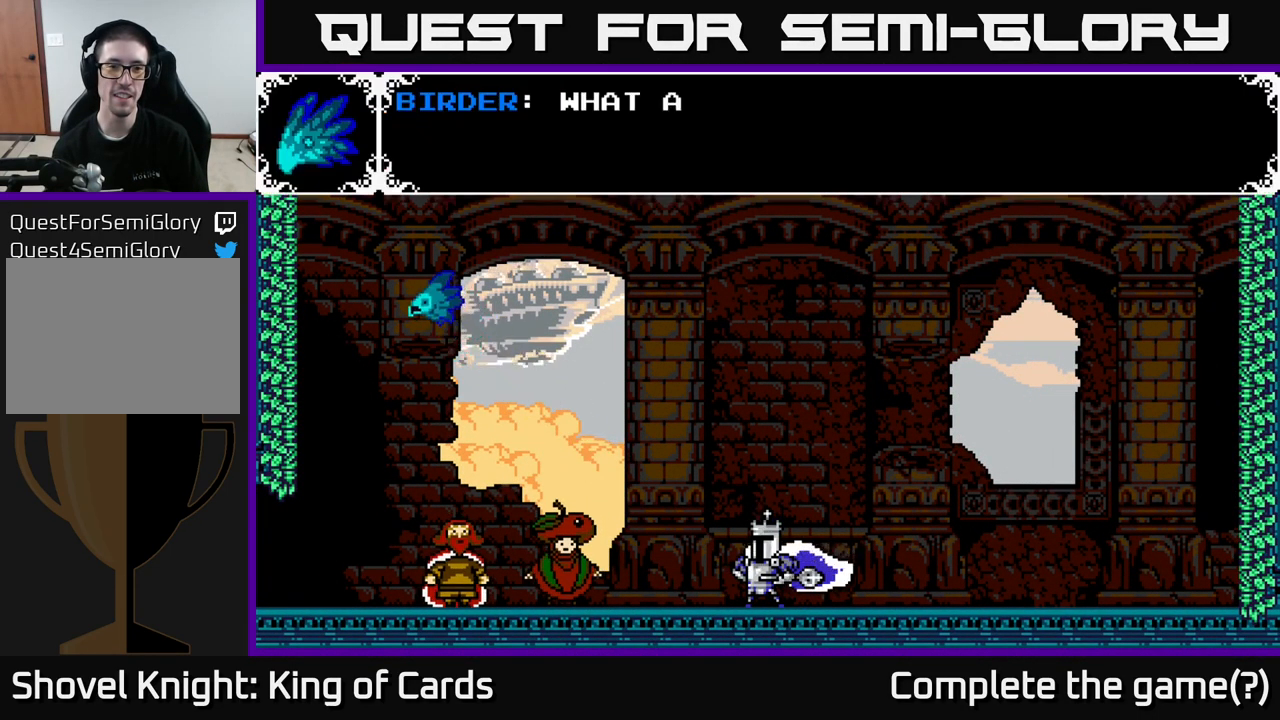
{"buttons": ["A"], "left_stick": "center", "right_stick": "center", "events": [[17, "DPAD_LEFT", "down"], [250, "DPAD_LEFT", "up"], [267, "A", "down"]]}
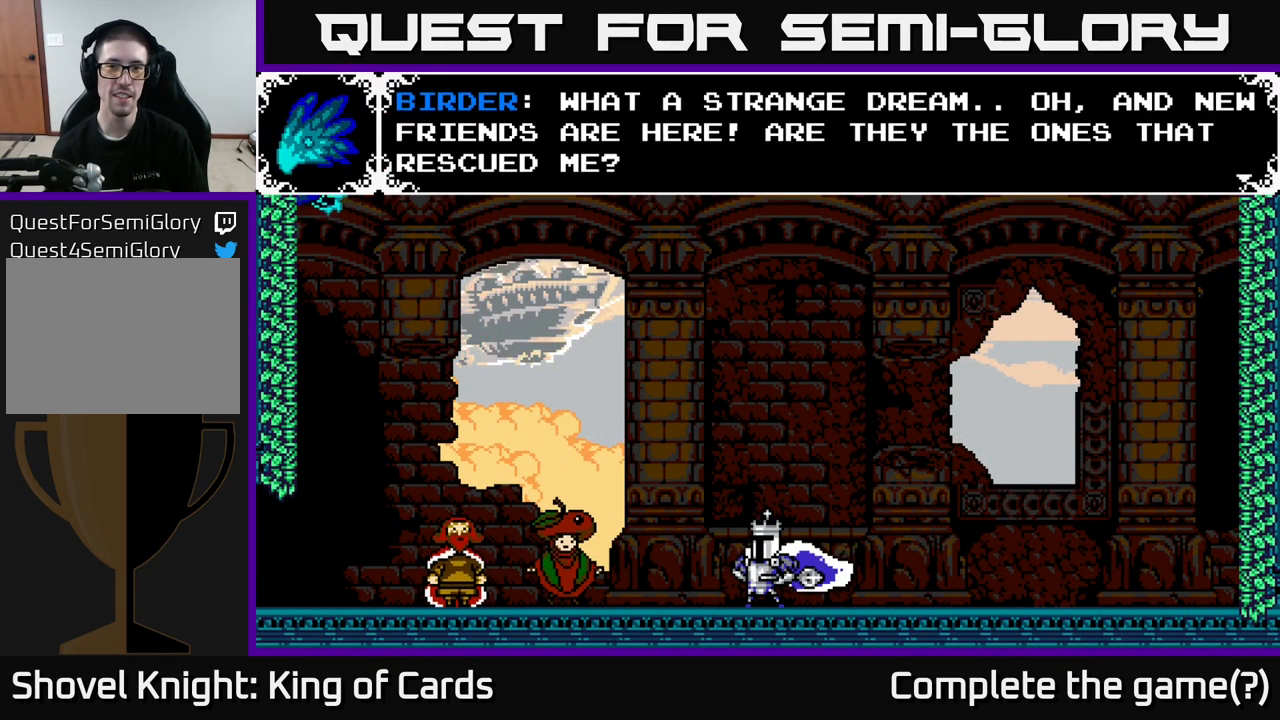
{"buttons": [], "left_stick": "center", "right_stick": "center", "events": [[150, "A", "up"]]}
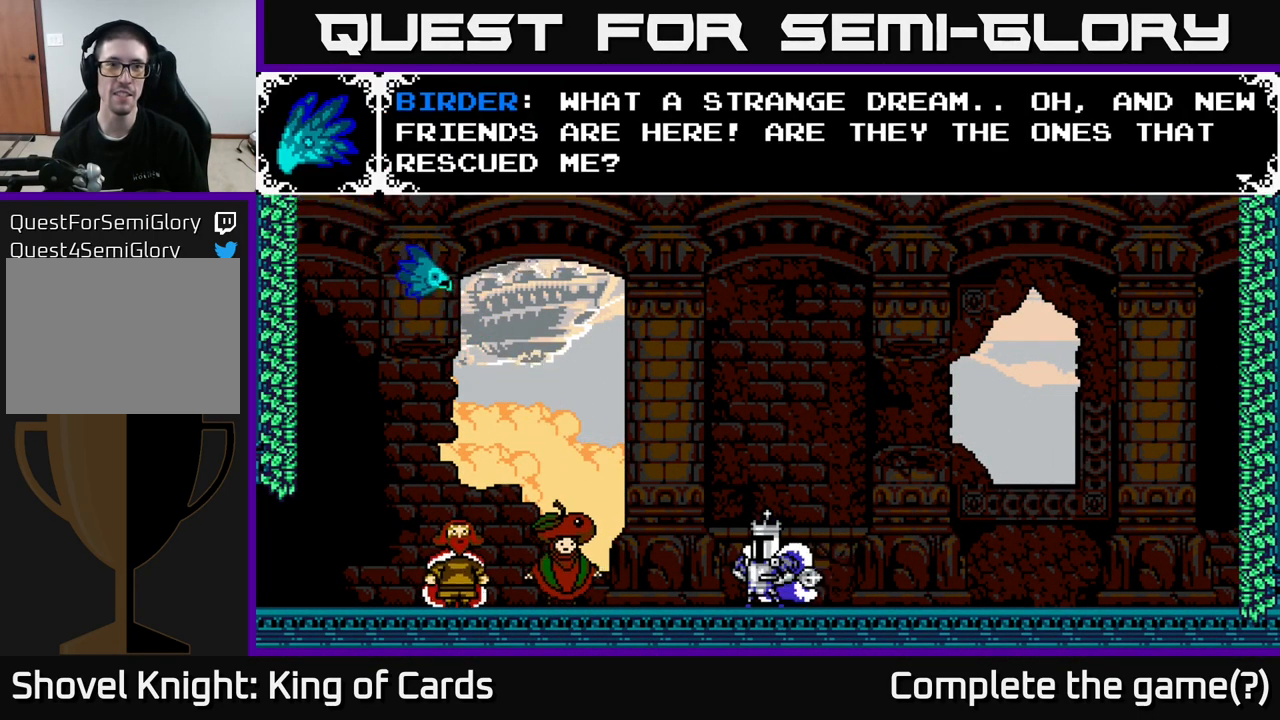
{"buttons": [], "left_stick": "center", "right_stick": "center", "events": []}
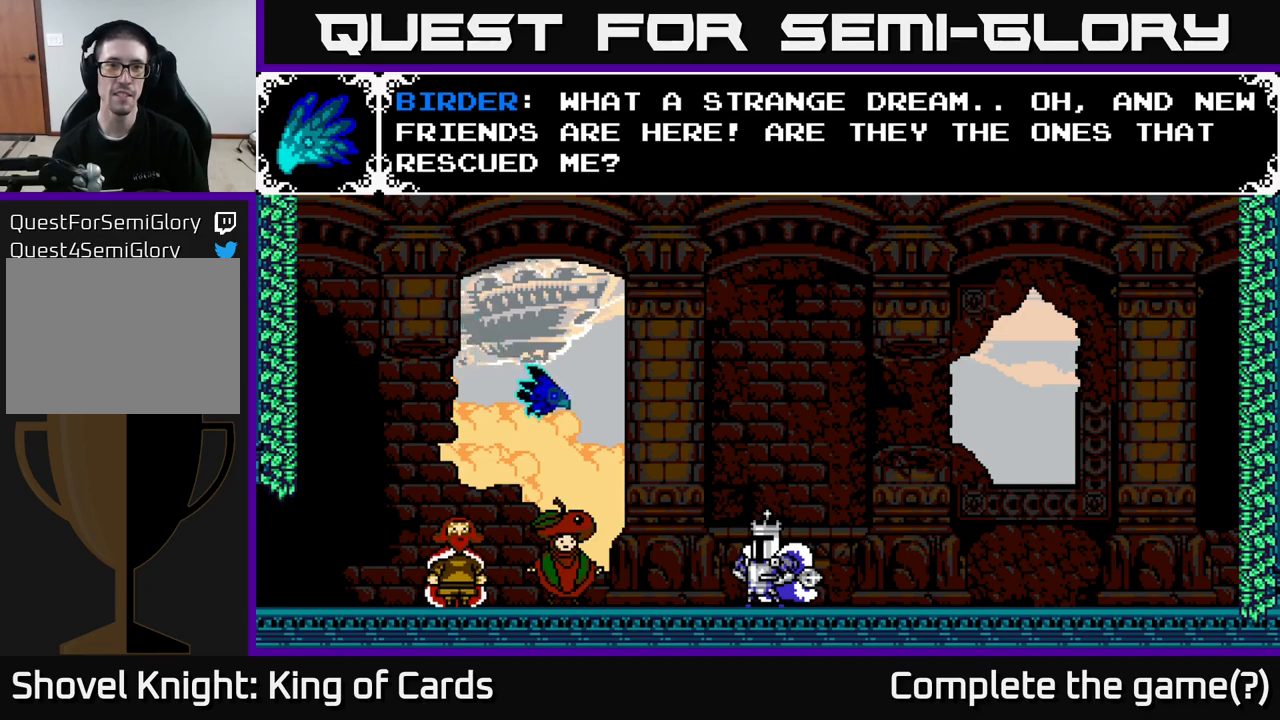
{"buttons": [], "left_stick": "center", "right_stick": "center", "events": []}
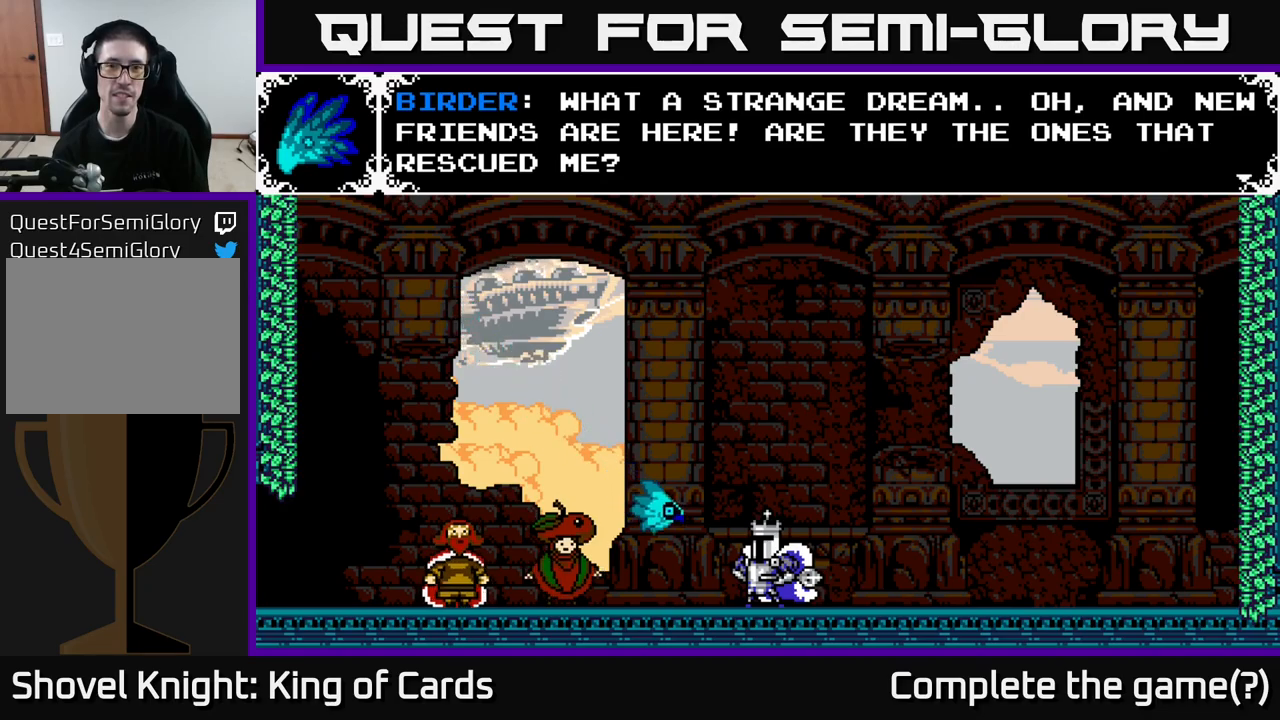
{"buttons": ["A"], "left_stick": "center", "right_stick": "center", "events": [[484, "A", "down"]]}
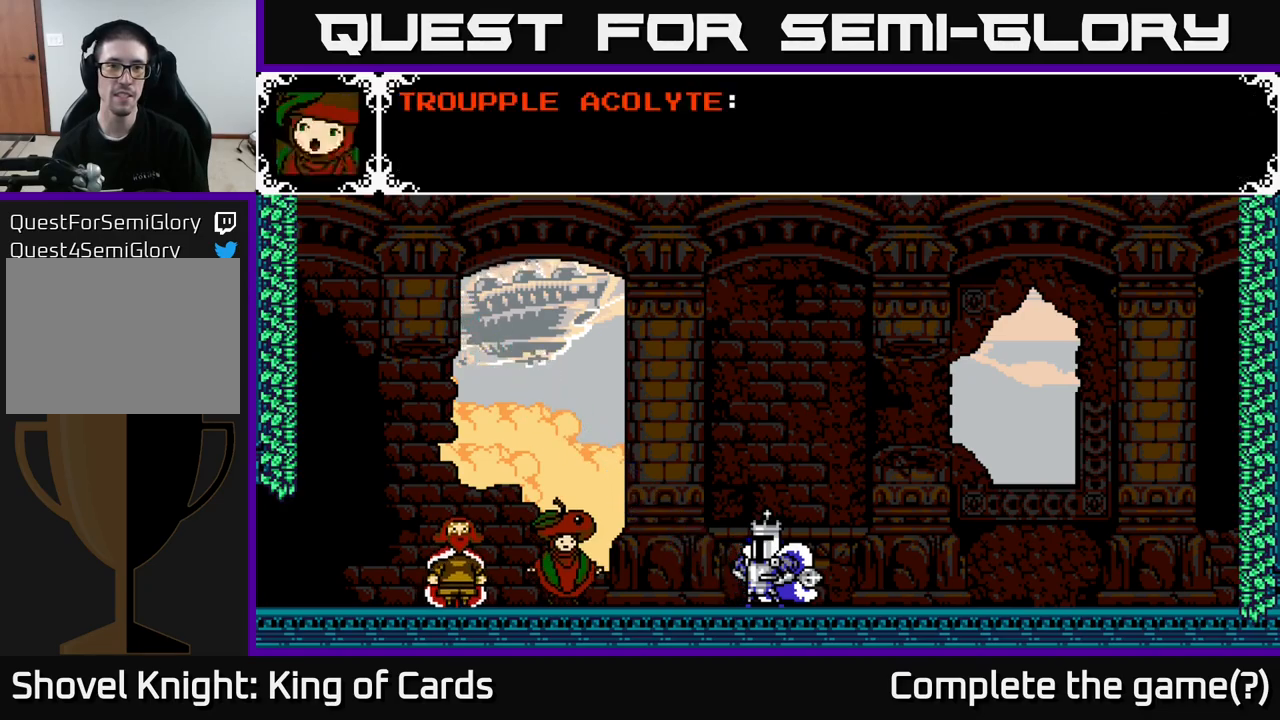
{"buttons": ["A"], "left_stick": "center", "right_stick": "center", "events": [[184, "A", "up"], [350, "A", "down"]]}
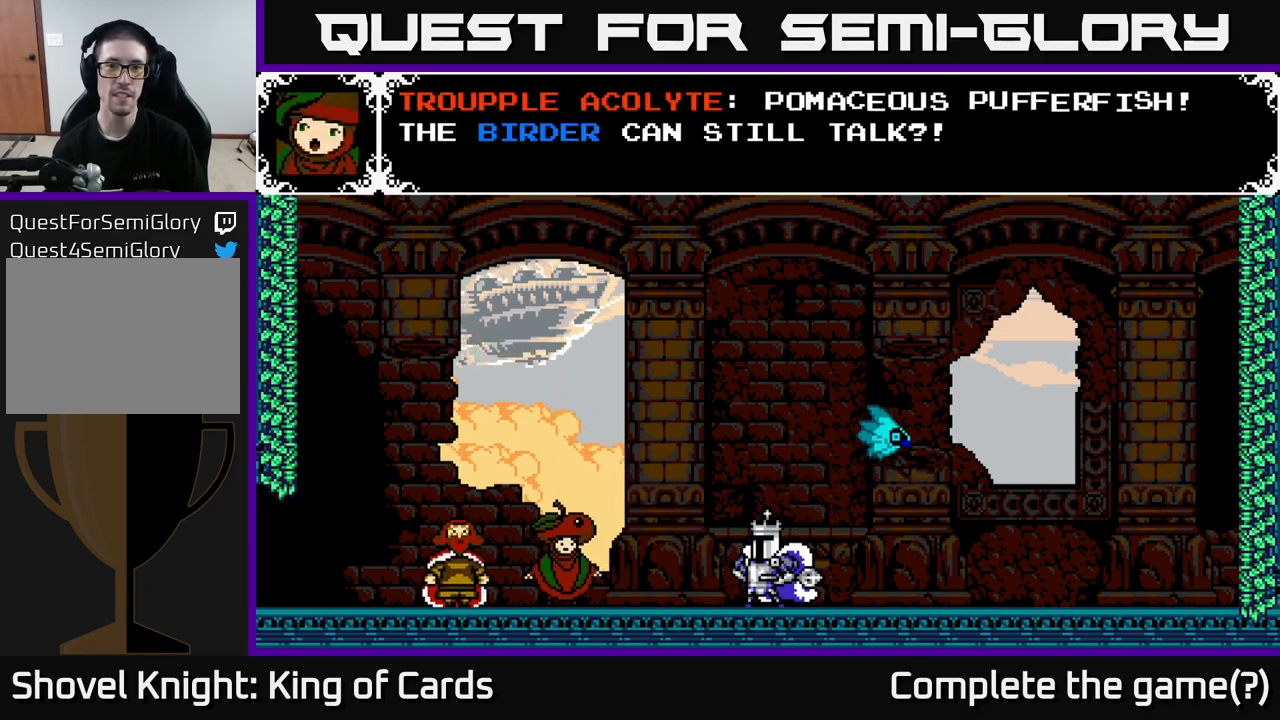
{"buttons": [], "left_stick": "center", "right_stick": "center", "events": [[284, "A", "up"]]}
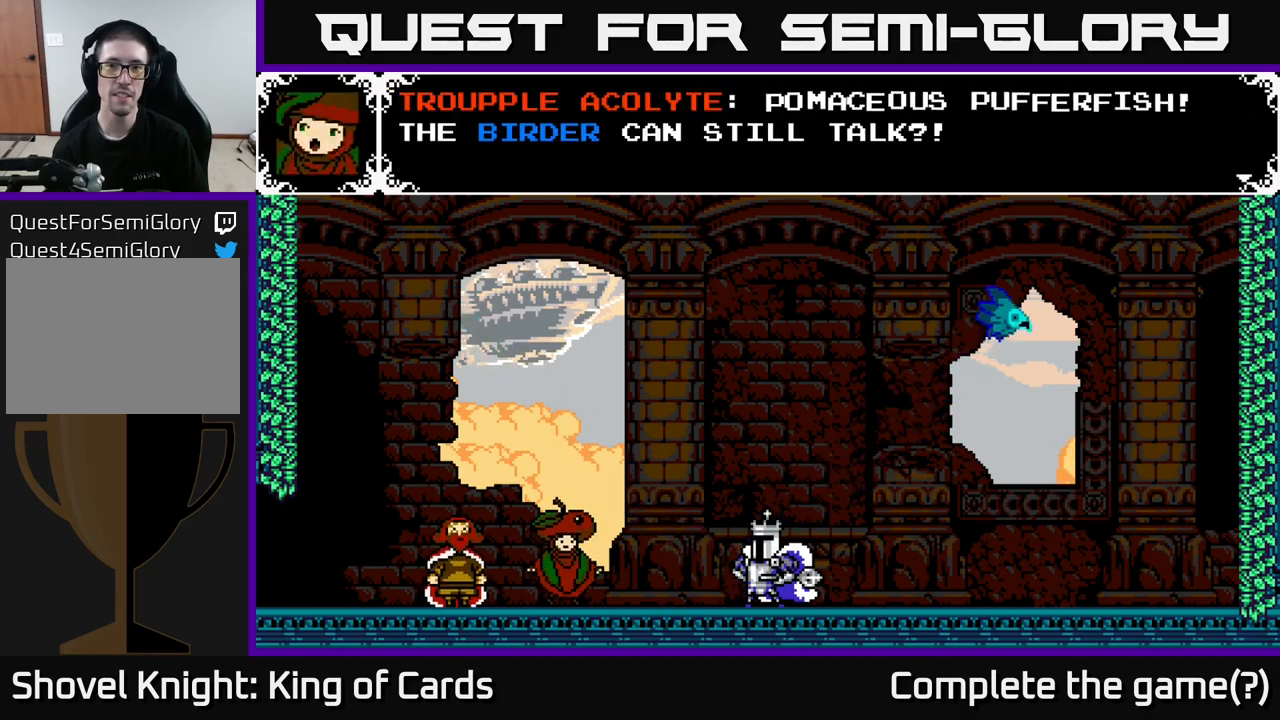
{"buttons": [], "left_stick": "center", "right_stick": "center", "events": []}
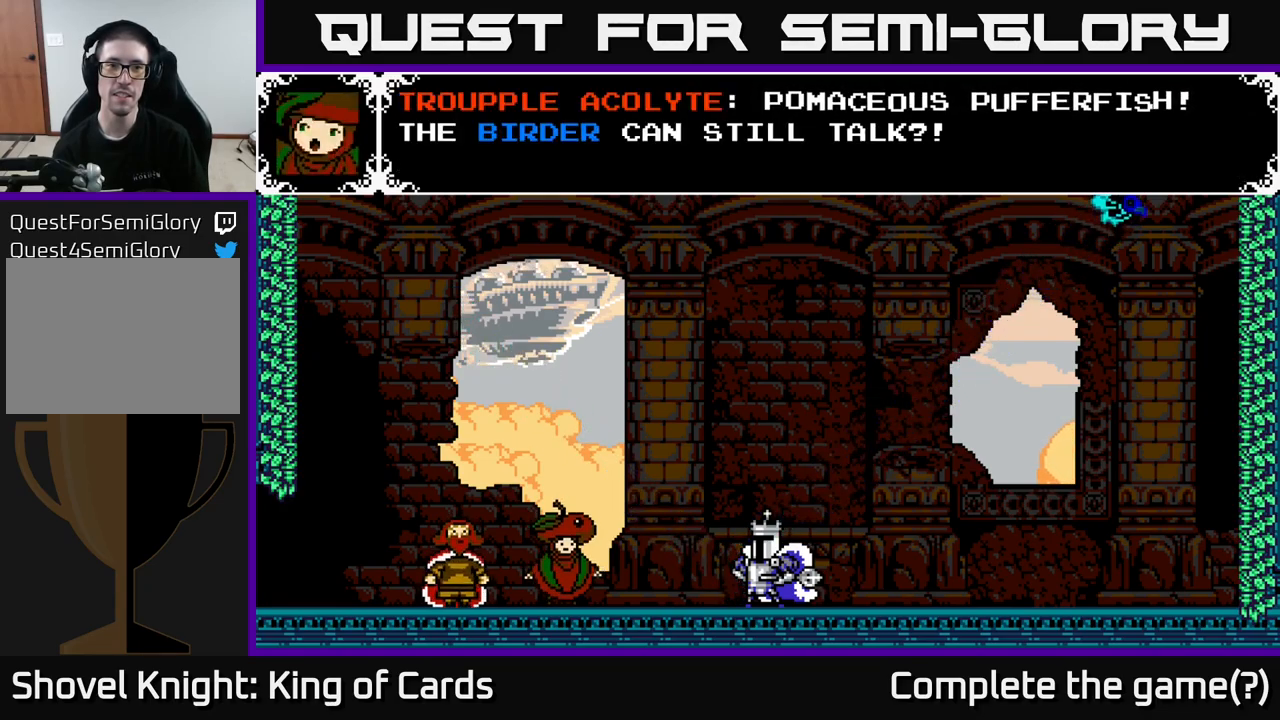
{"buttons": ["A"], "left_stick": "center", "right_stick": "center", "events": [[334, "A", "down"]]}
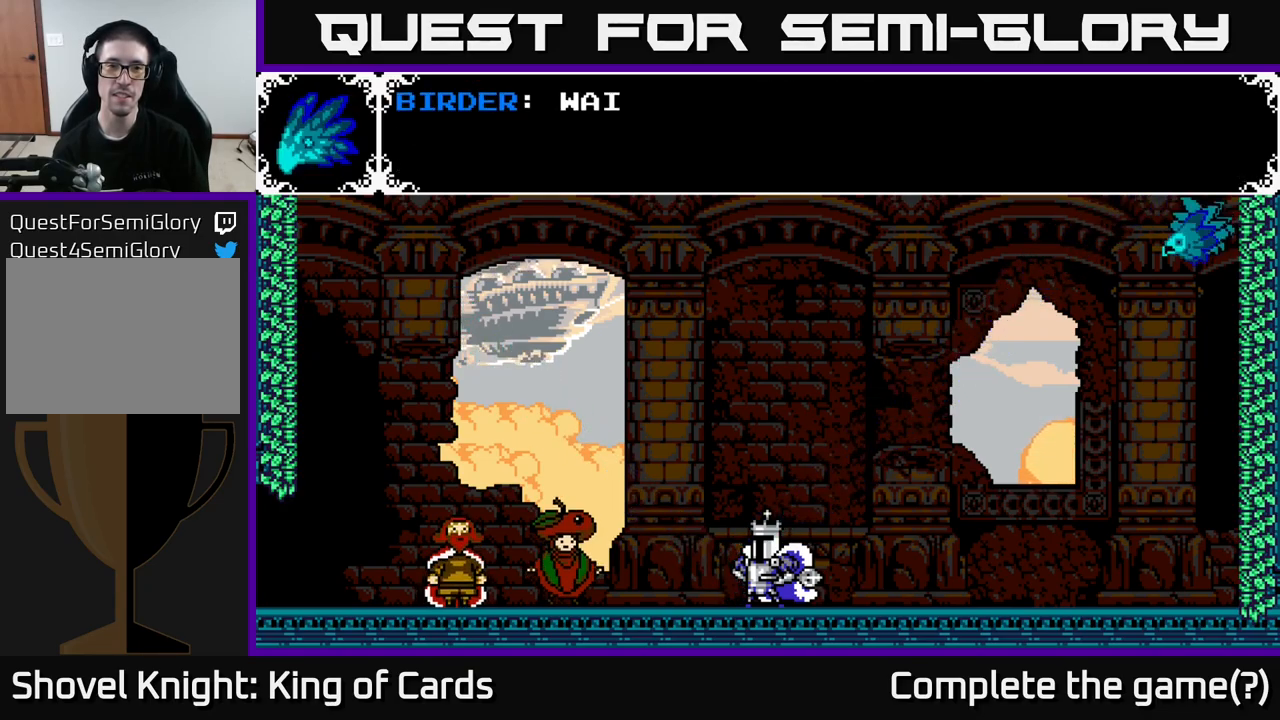
{"buttons": ["A"], "left_stick": "center", "right_stick": "center", "events": [[67, "A", "up"], [284, "A", "down"]]}
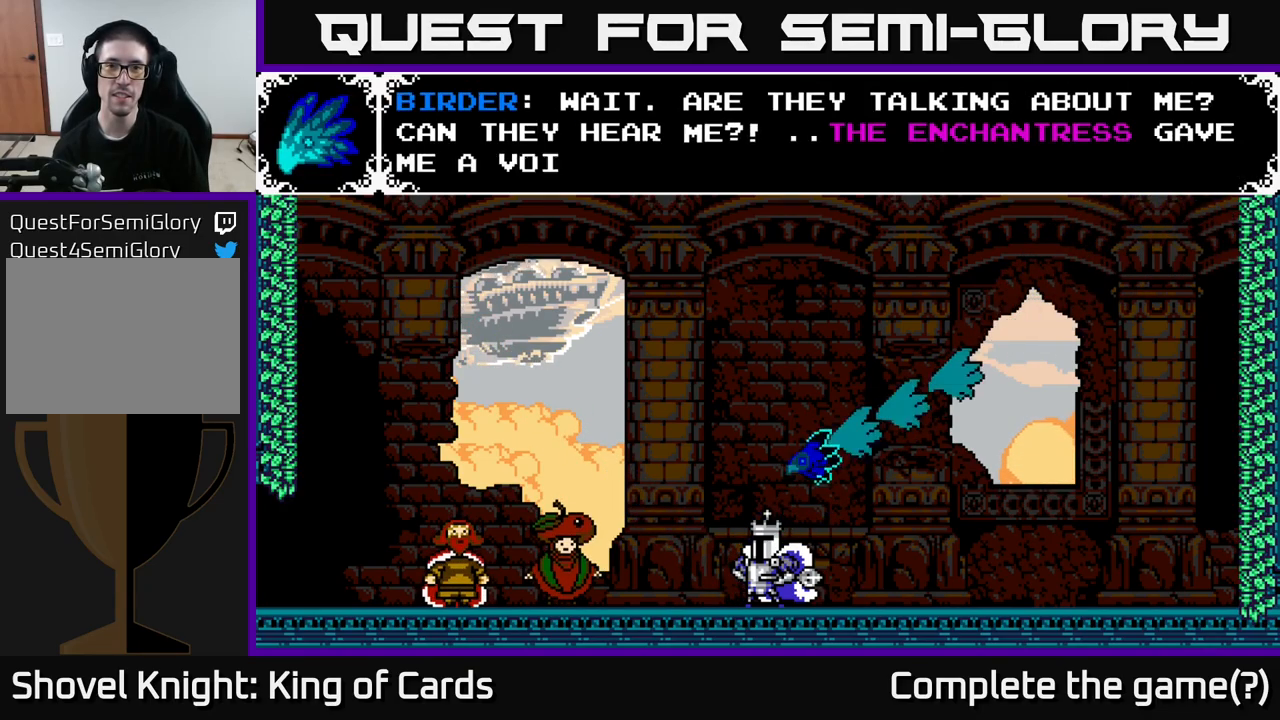
{"buttons": [], "left_stick": "center", "right_stick": "center", "events": [[134, "A", "up"]]}
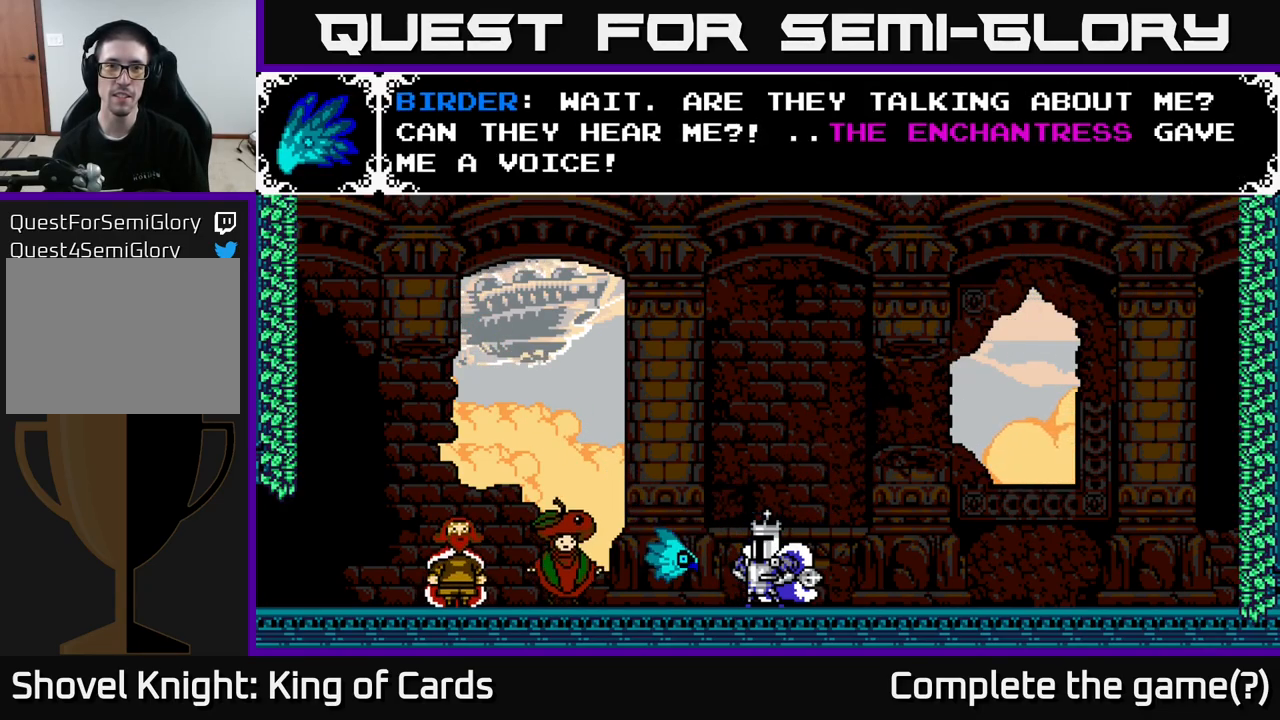
{"buttons": [], "left_stick": "center", "right_stick": "center", "events": []}
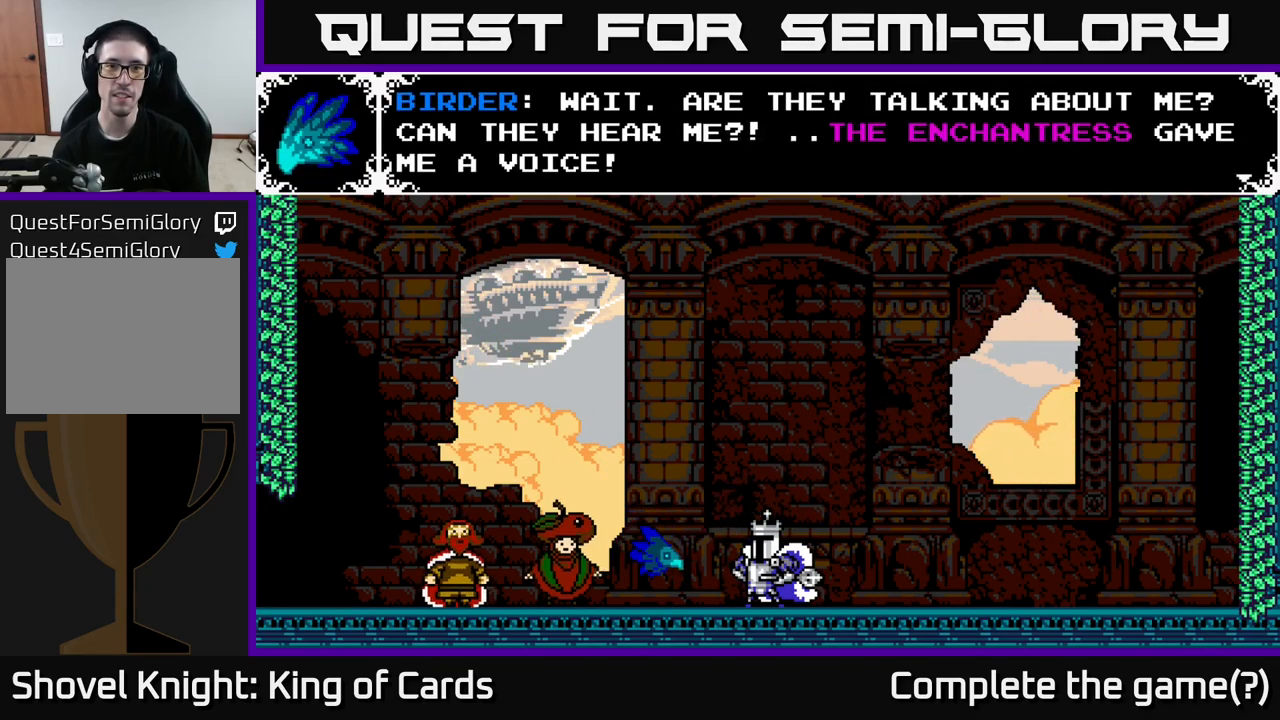
{"buttons": [], "left_stick": "center", "right_stick": "center", "events": []}
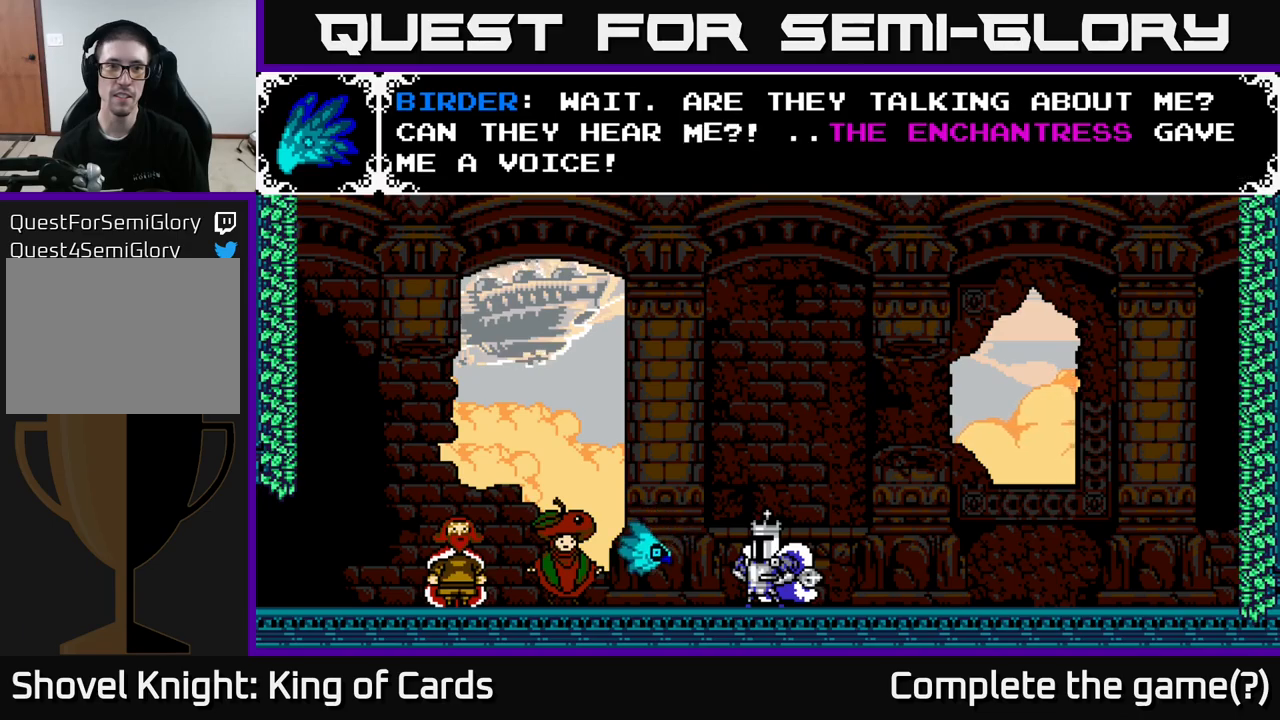
{"buttons": [], "left_stick": "center", "right_stick": "center", "events": [[217, "A", "down"], [450, "A", "up"]]}